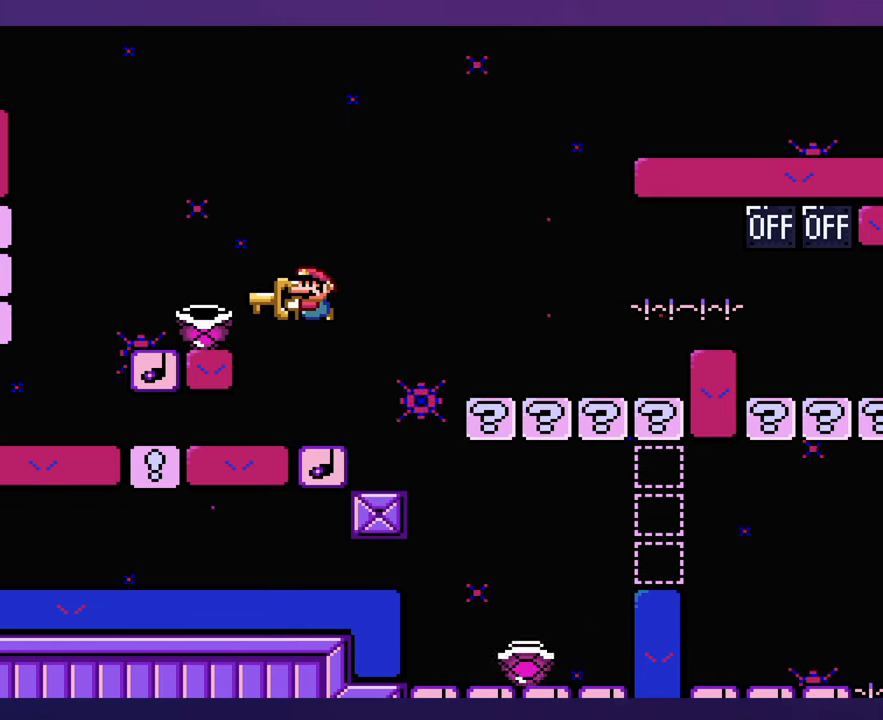
Gameplay with a controller (Nintendo layout); each line is a JSON object with the inputs held at the frame after it. "events" lists button and stick changes between this image and that frame as [ms after this image, input, new state], when the widget could be followed in between. Not read: B DPAD_RIGHT L3 R3 Y.
{"buttons": [], "events": [[200, "DPAD_LEFT", "up"]]}
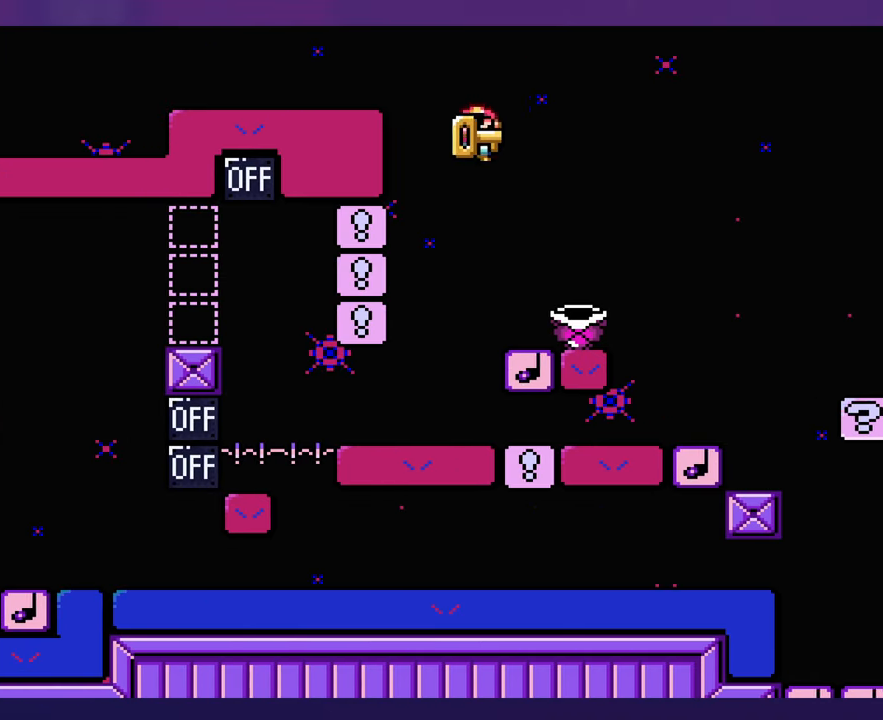
{"buttons": [], "events": []}
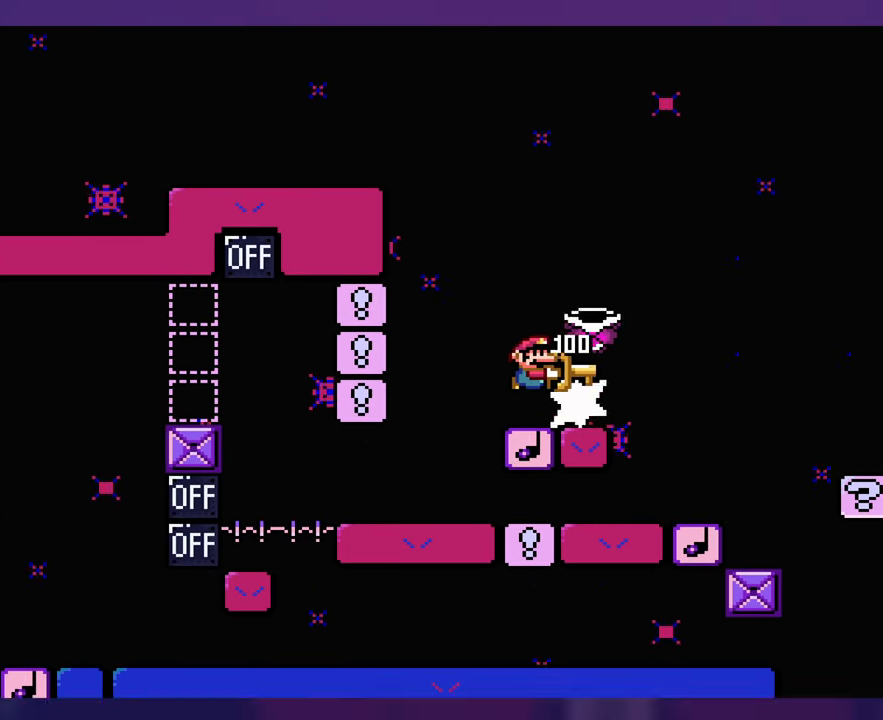
{"buttons": [], "events": []}
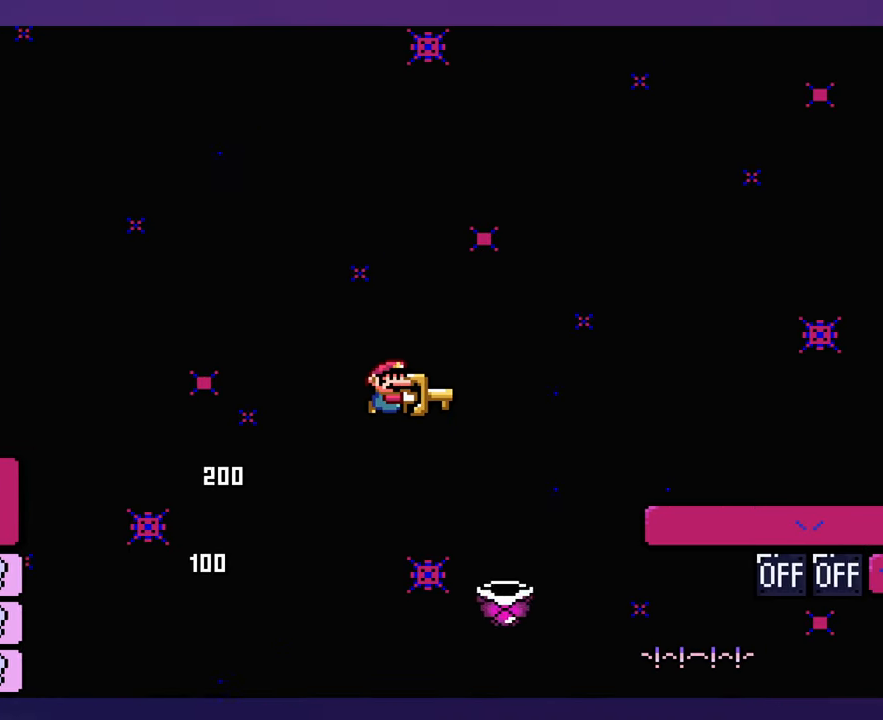
{"buttons": ["DPAD_LEFT"], "events": [[300, "DPAD_UP", "down"], [316, "DPAD_LEFT", "down"], [316, "DPAD_UP", "up"]]}
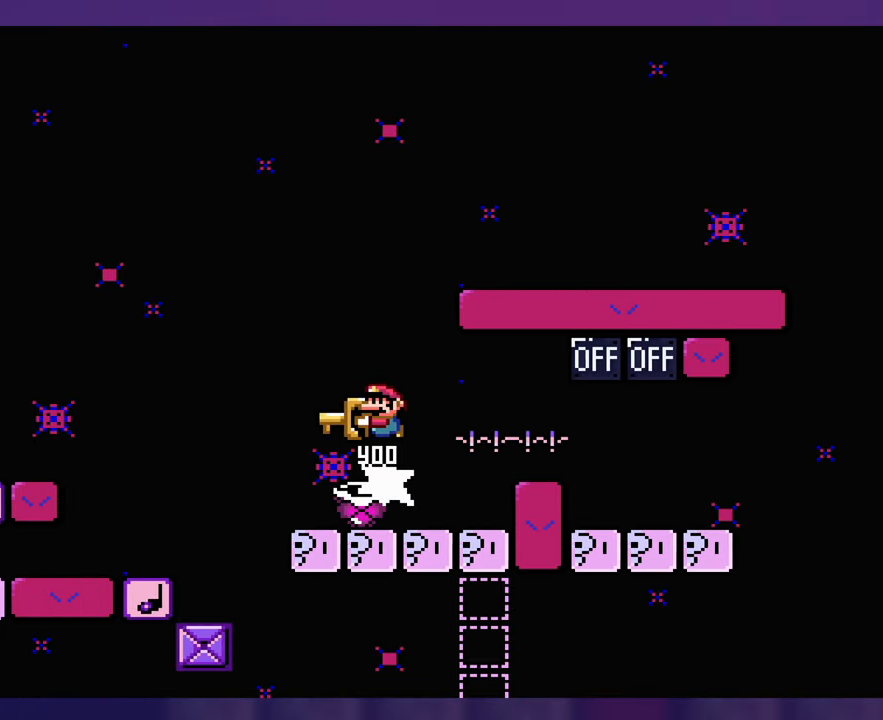
{"buttons": [], "events": [[183, "DPAD_LEFT", "up"]]}
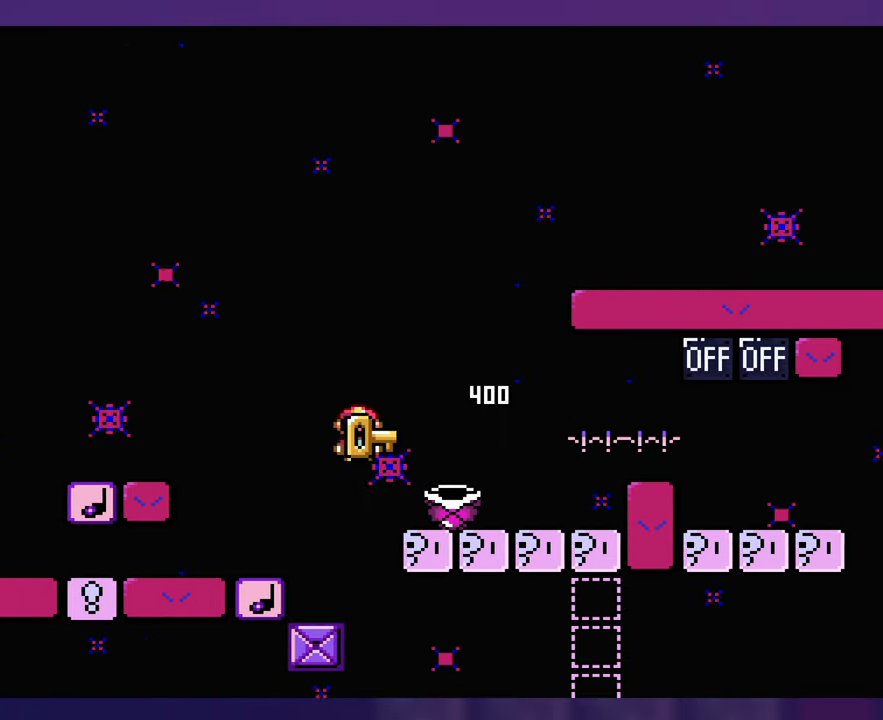
{"buttons": [], "events": [[300, "DPAD_LEFT", "down"], [483, "DPAD_LEFT", "up"]]}